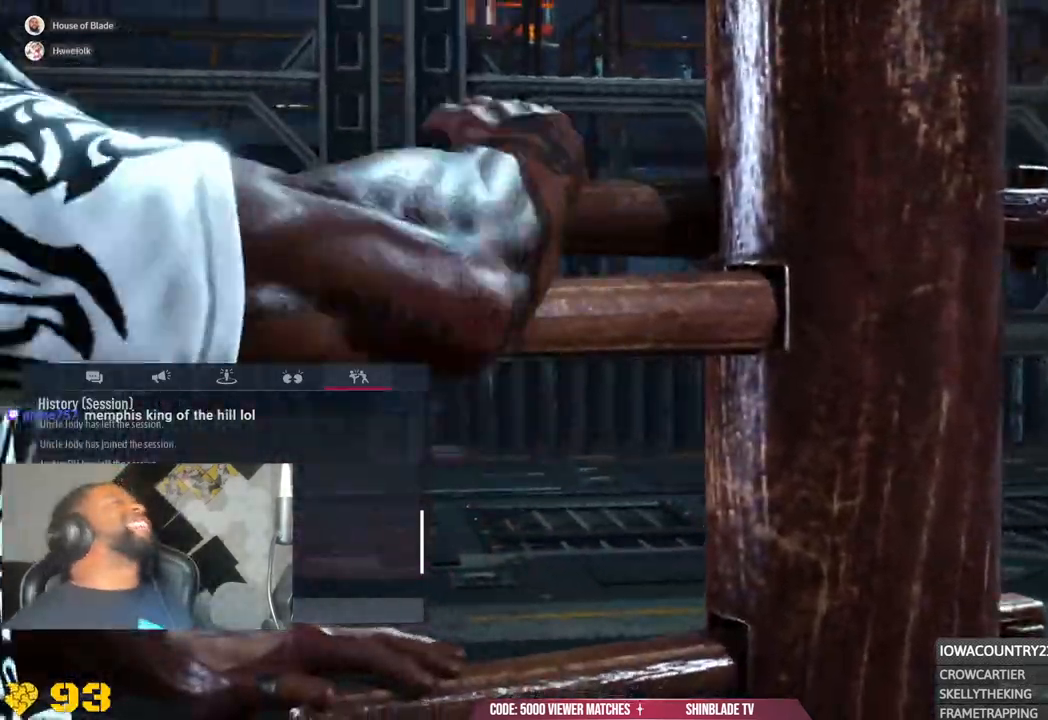
Gameplay with a controller (PlayStation layout); each line is a JSON object with the inputs held at the frame after it. "events" lists button and stick changes between this image and that frame as [ms after this image, input, new state], when the widget could be followed in between.
{"buttons": [], "left_stick": "down", "right_stick": "center", "events": [[333, "left_stick", "down"]]}
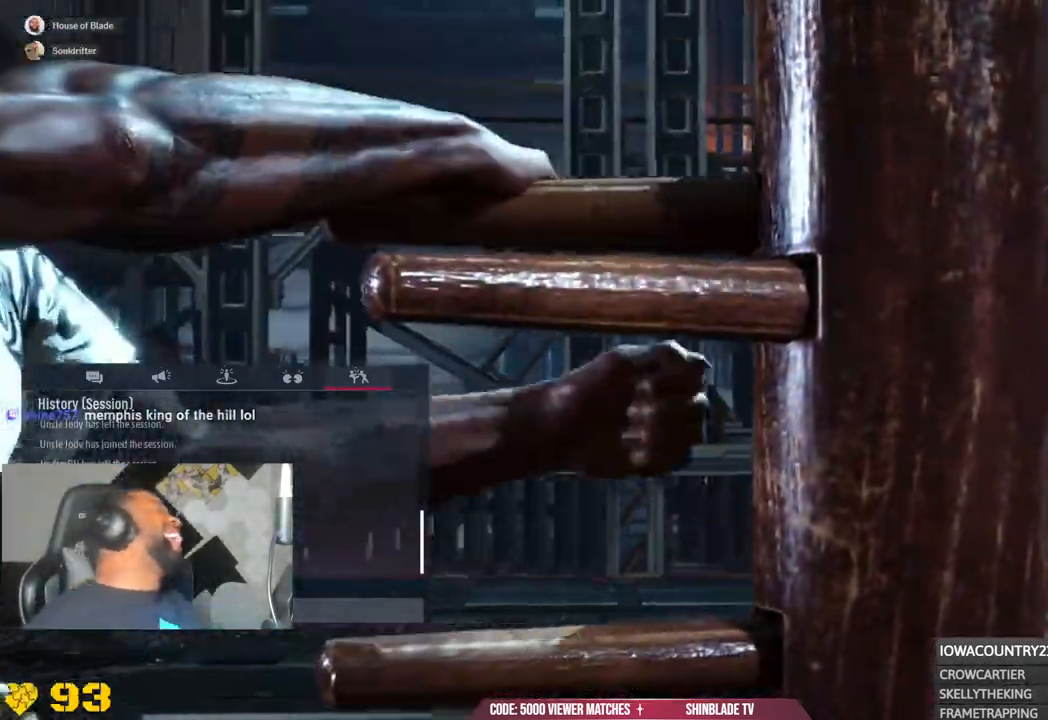
{"buttons": [], "left_stick": "center", "right_stick": "center", "events": [[300, "left_stick", "center"]]}
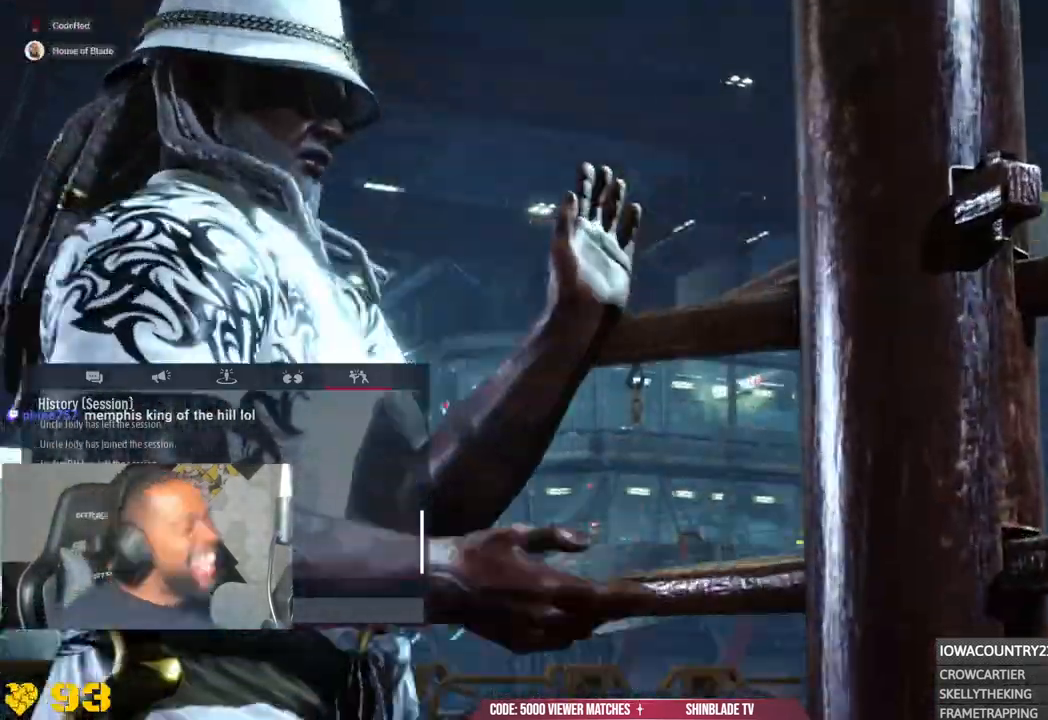
{"buttons": [], "left_stick": "center", "right_stick": "center", "events": []}
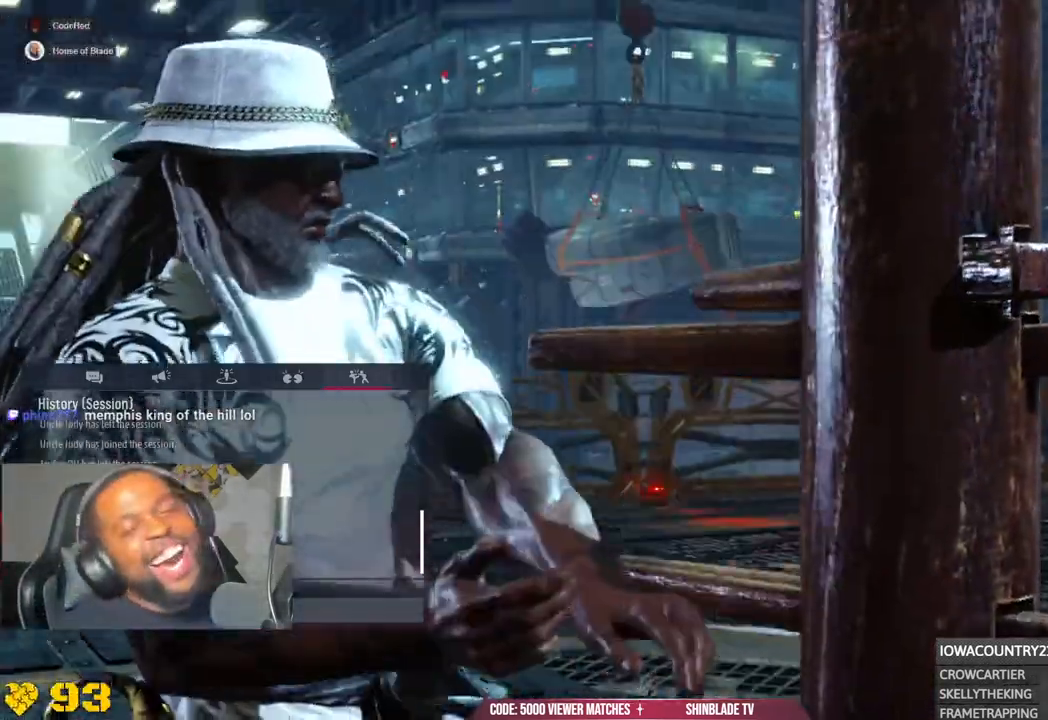
{"buttons": [], "left_stick": "center", "right_stick": "center", "events": []}
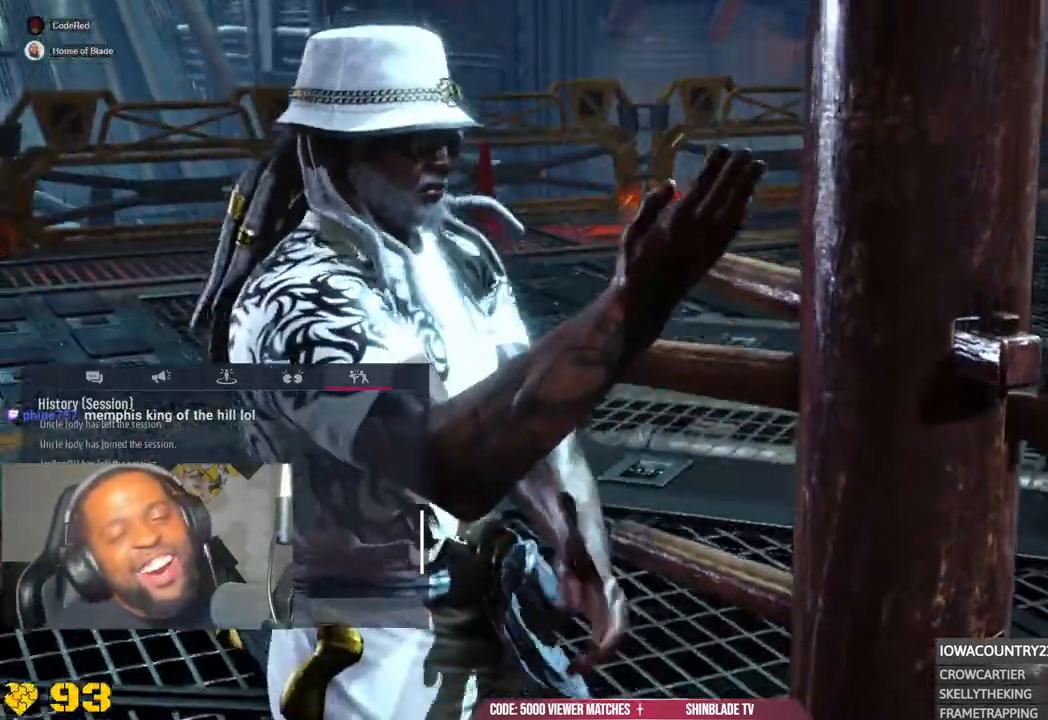
{"buttons": [], "left_stick": "center", "right_stick": "center", "events": []}
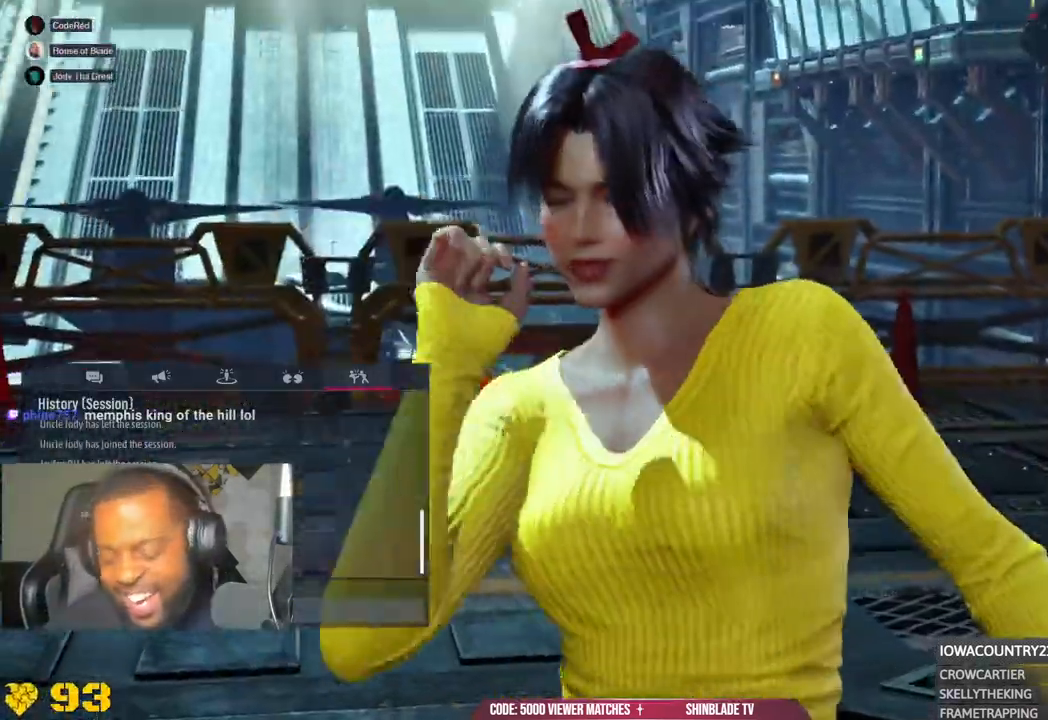
{"buttons": [], "left_stick": "center", "right_stick": "center"}
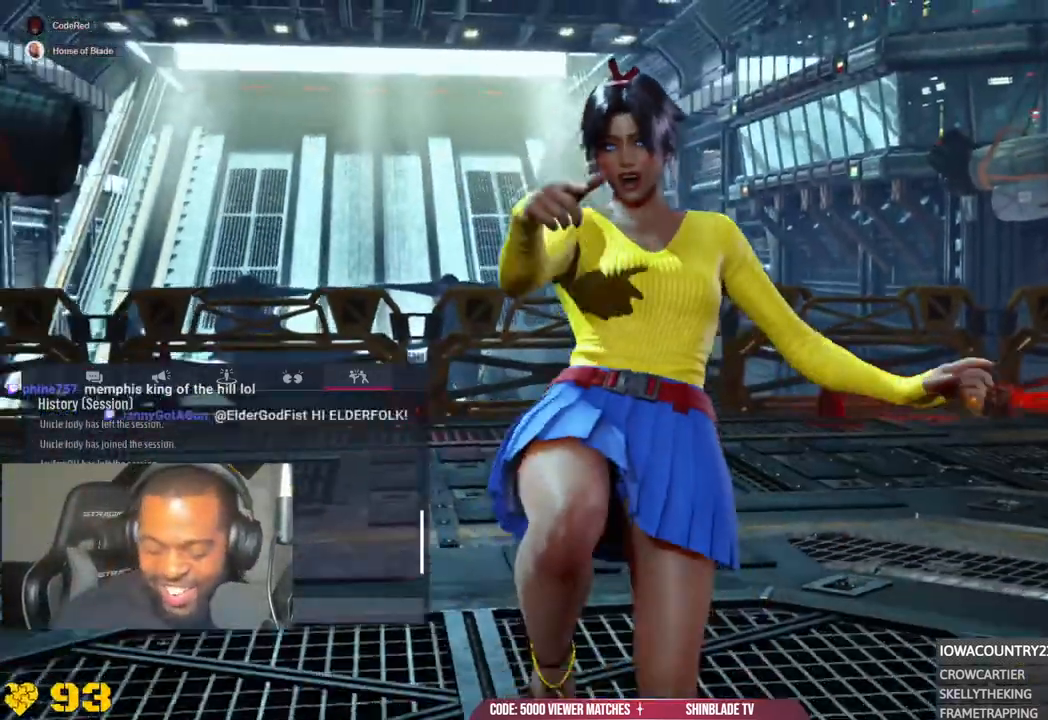
{"buttons": [], "left_stick": "center", "right_stick": "center", "events": []}
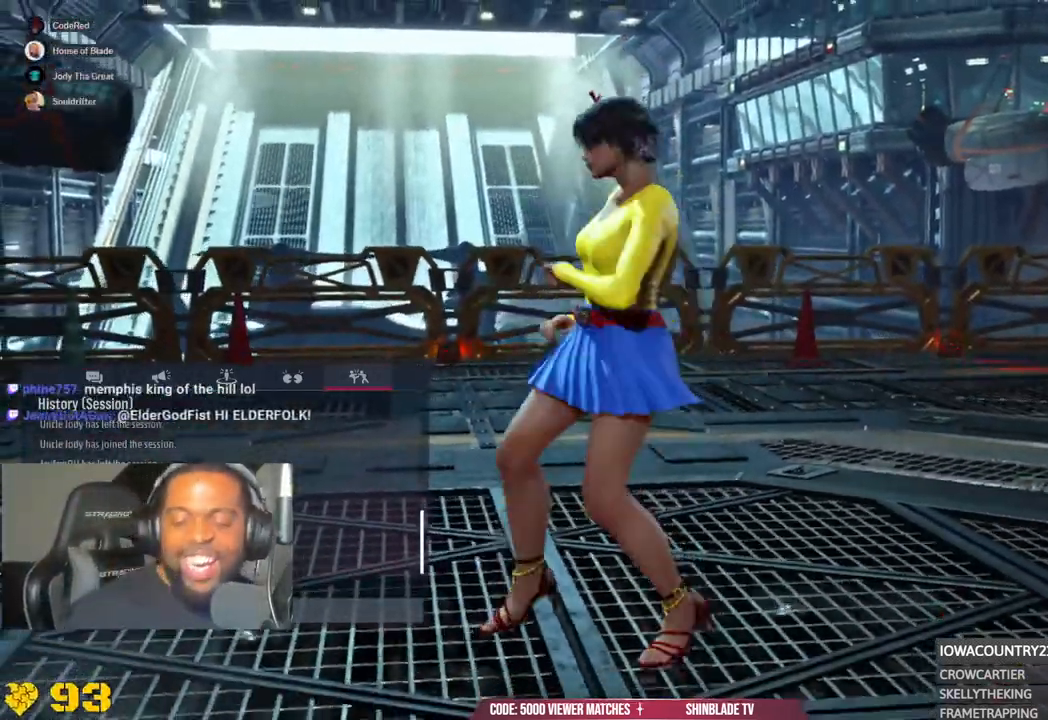
{"buttons": [], "left_stick": "center", "right_stick": "center", "events": []}
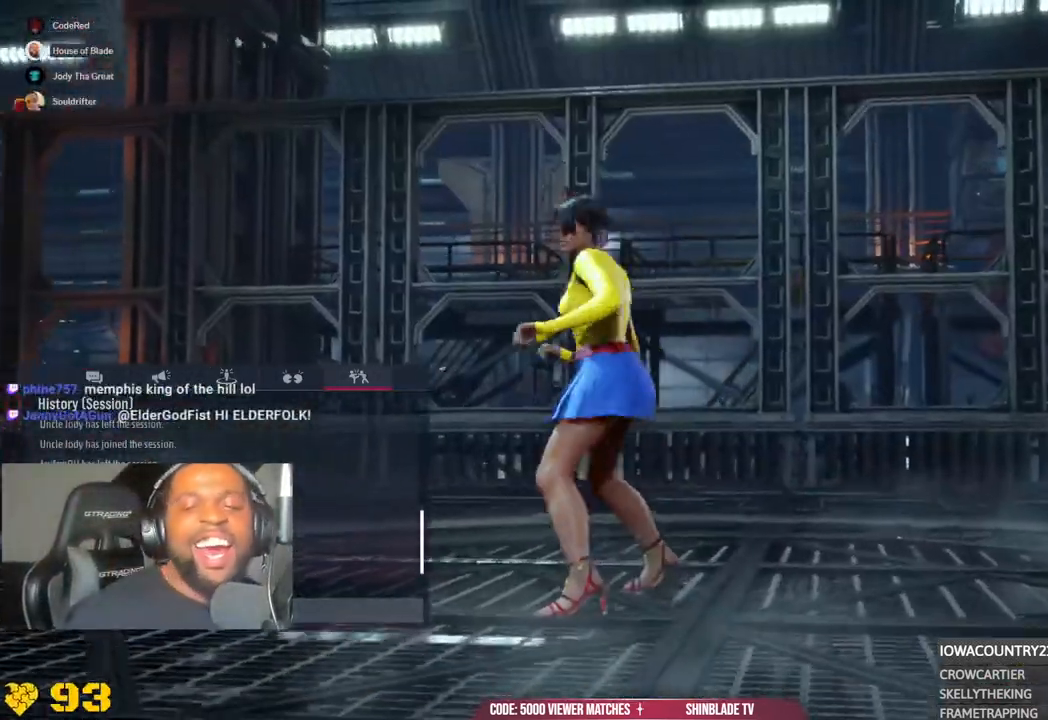
{"buttons": [], "left_stick": "center", "right_stick": "center", "events": [[150, "L3", "down"], [350, "L3", "up"]]}